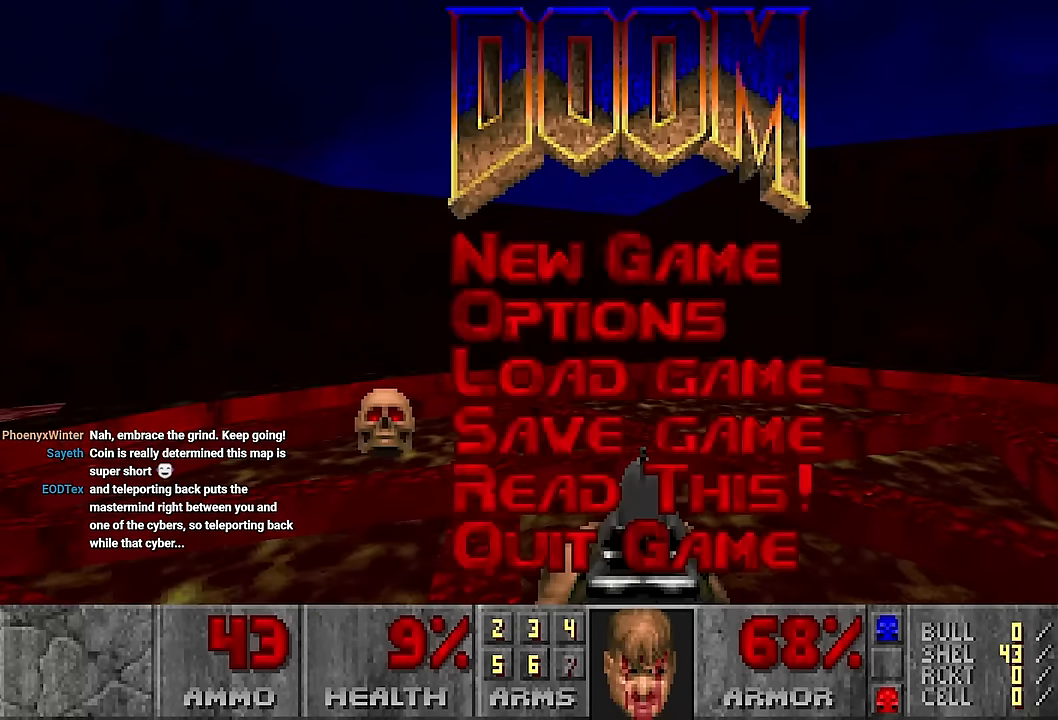
Gameplay with keyboard and mouse; each line is a JSON object with the keys and mouse buttons held at the frame after it. "events" lists presses ("down") and releases ("up") of "1", "2", "3", "4", "a", "alt", "c", "ctrl", "d", "e", "f", "q", "r", "s", "shift", "space", "tab", "v", "w", "x", "z", "mouse_left", "mouse_wheel" and "mouse_right" between this image and that frame as [ms after this image, input, new state], when the widget could be followed in between. "mouse_left", "mouse_wheel", "mouse_right" = the "left", "wheel", "right" buttons of the "mouse" list. No other keys are recorded. "wheel" means that the mouse wheel is clicked or scrolled. Not read: mouse_move.
{"keys": [], "mouse": [], "events": []}
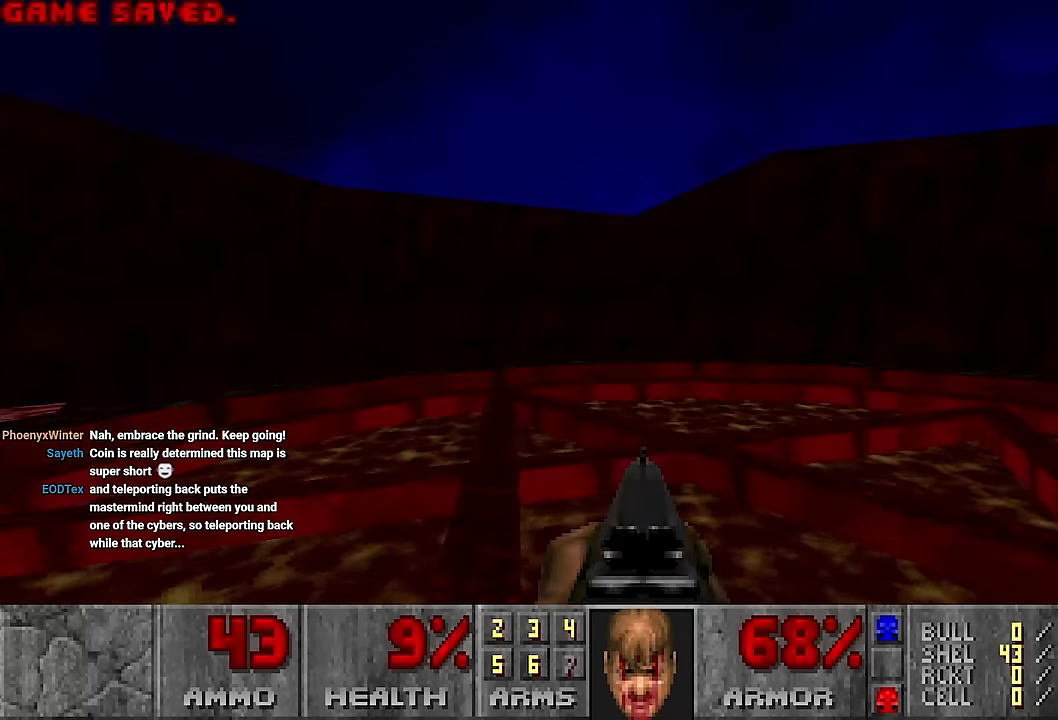
{"keys": [], "mouse": [], "events": []}
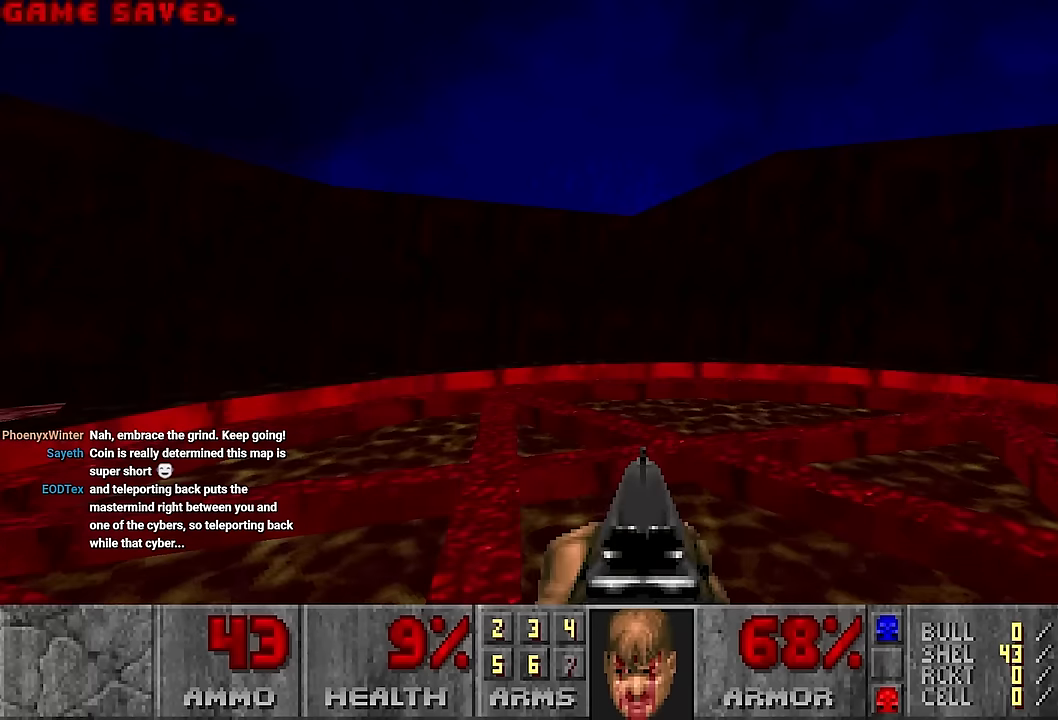
{"keys": [], "mouse": [], "events": [[166, "w", "down"], [500, "w", "up"]]}
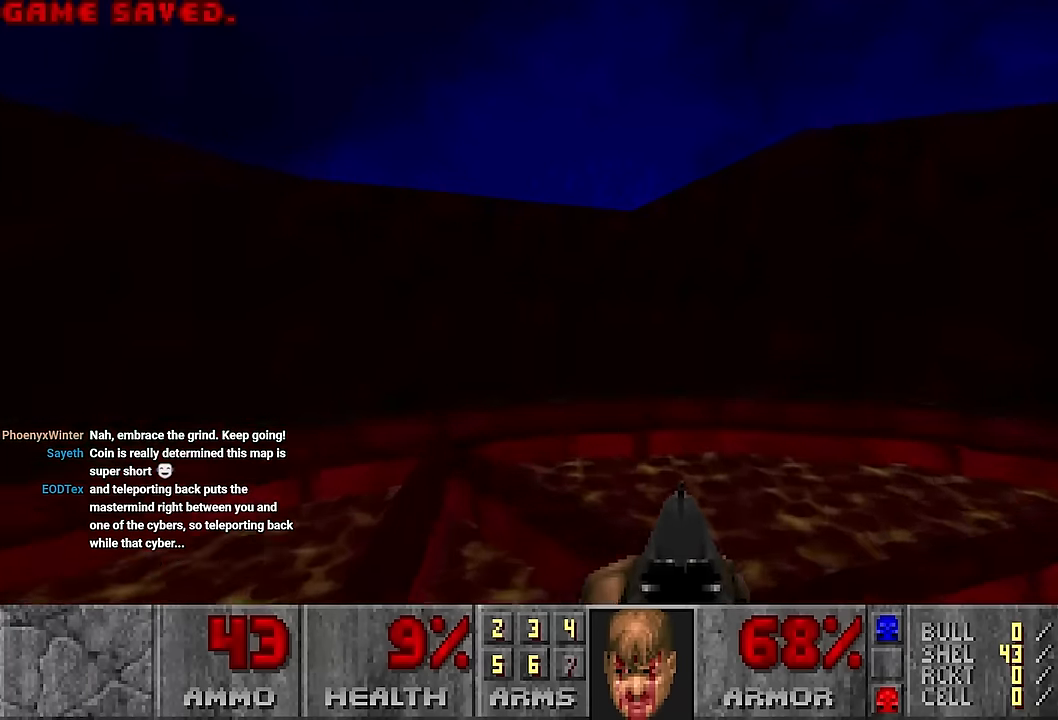
{"keys": [], "mouse": [], "events": []}
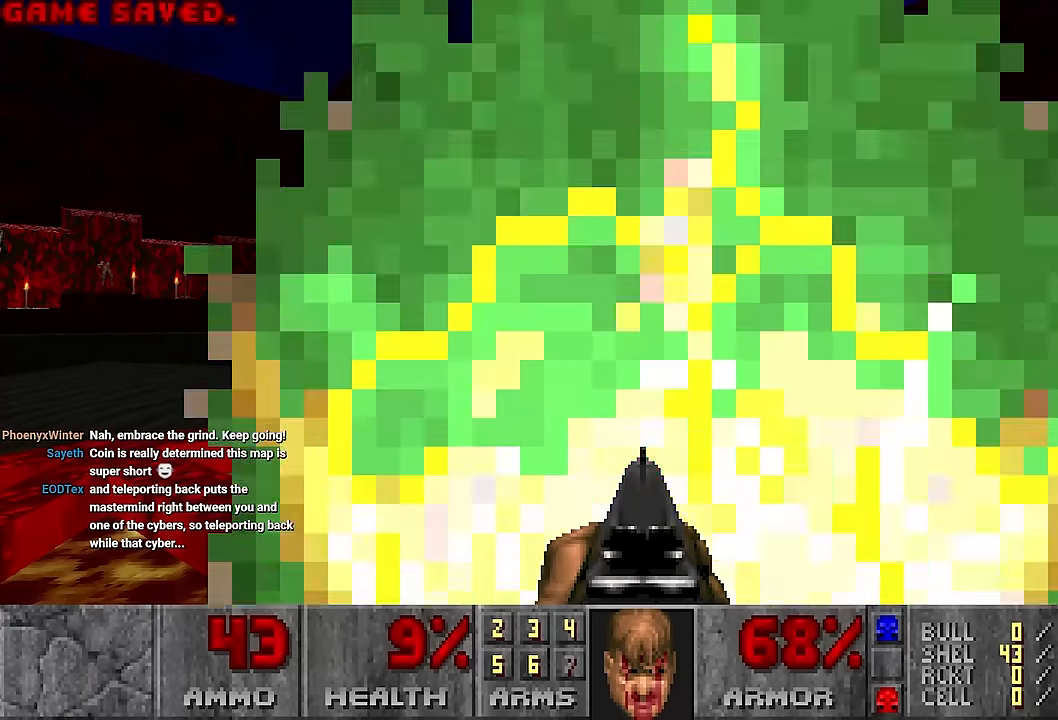
{"keys": ["d", "w"], "mouse": [], "events": [[333, "d", "down"], [333, "w", "down"]]}
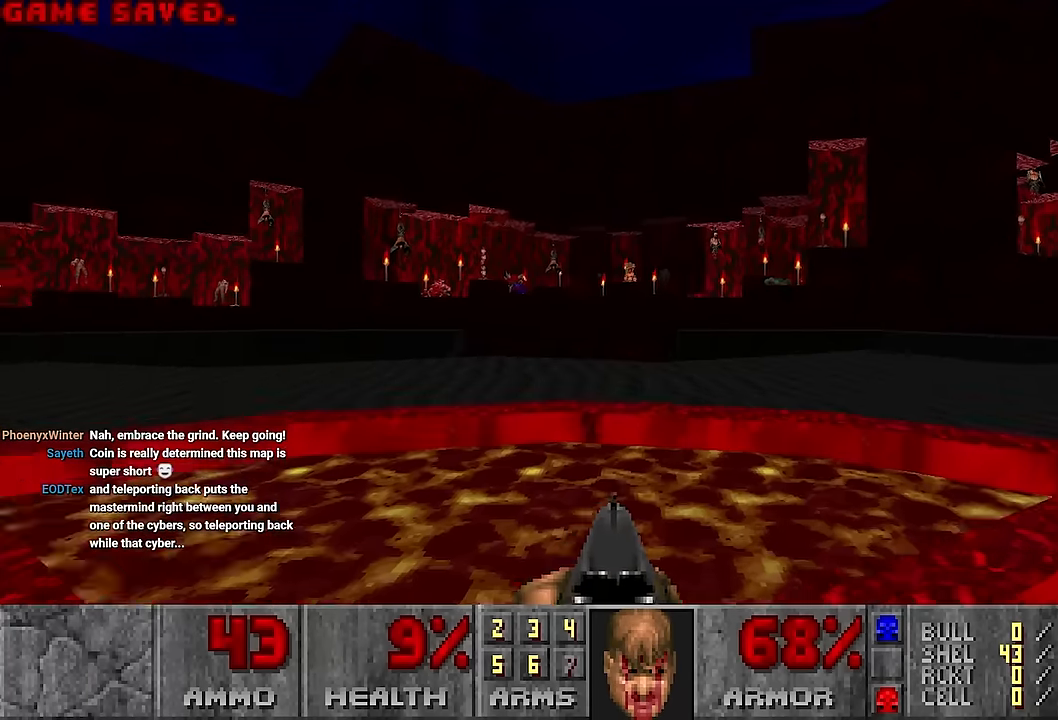
{"keys": ["a"], "mouse": [], "events": [[450, "a", "down"], [450, "d", "up"], [450, "w", "up"]]}
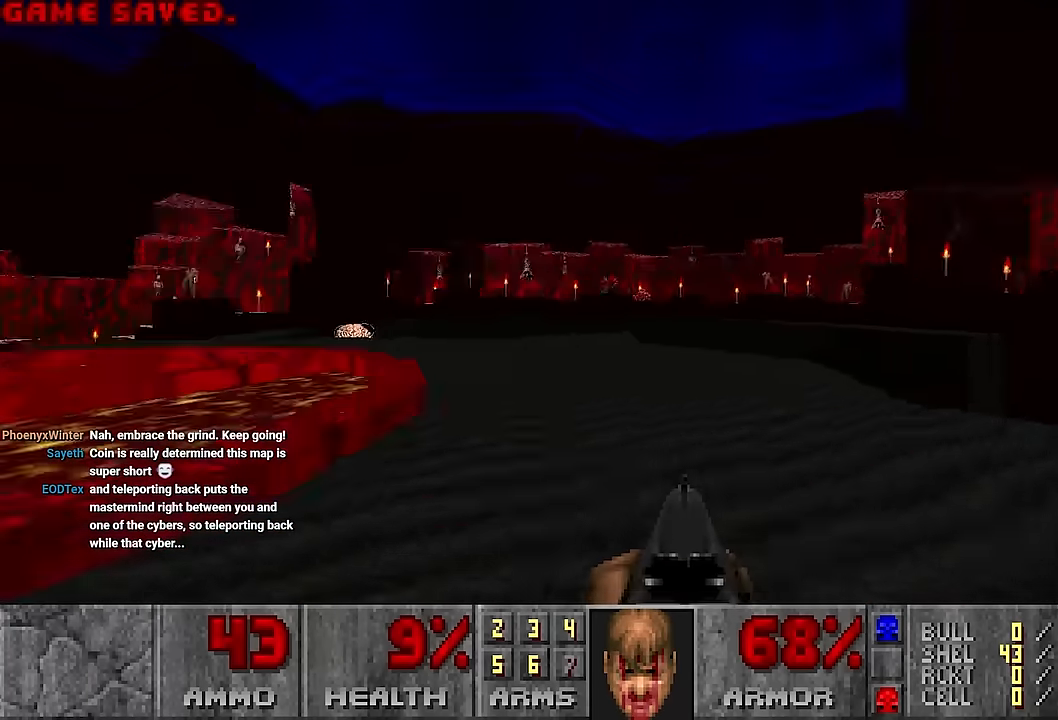
{"keys": [], "mouse": [], "events": [[83, "a", "up"]]}
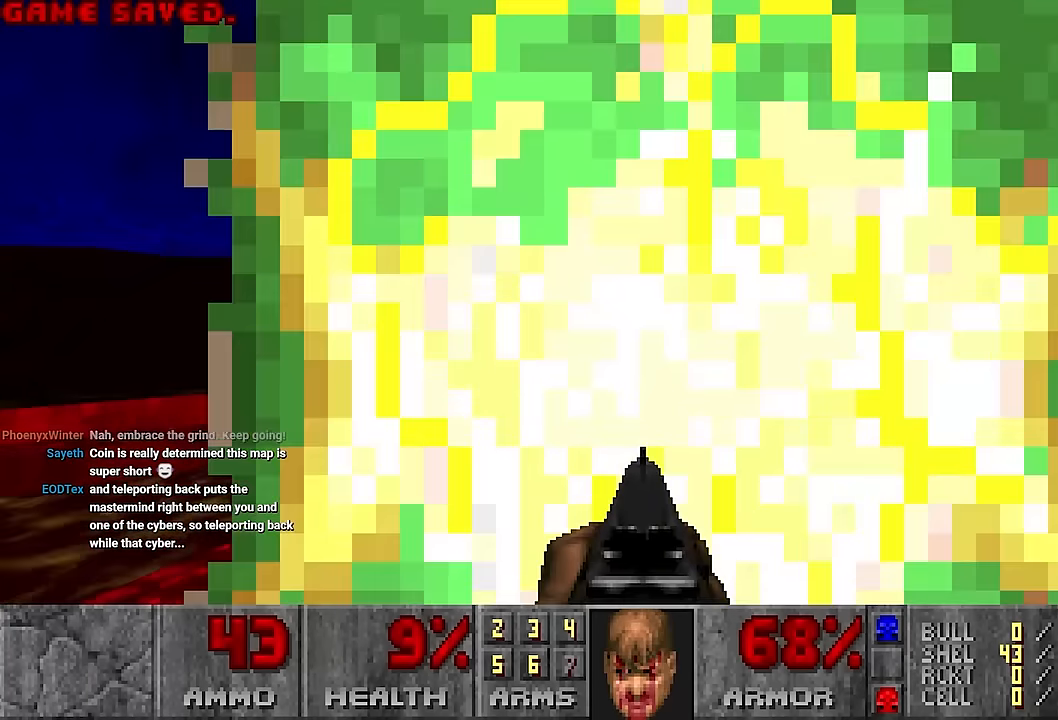
{"keys": [], "mouse": [], "events": []}
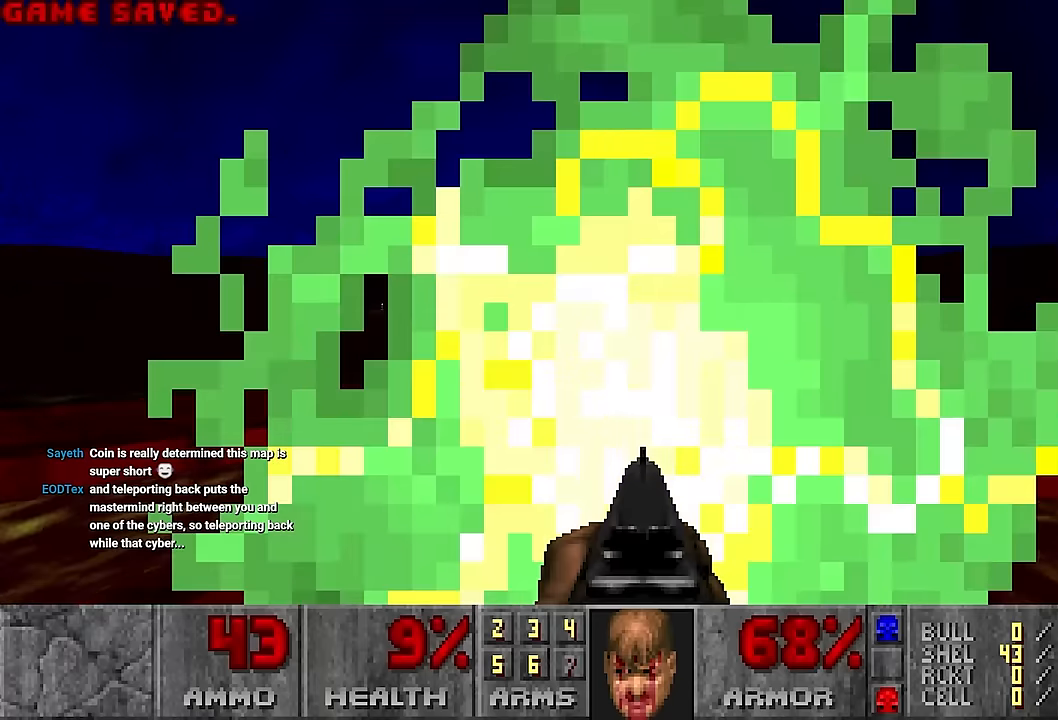
{"keys": [], "mouse": [], "events": []}
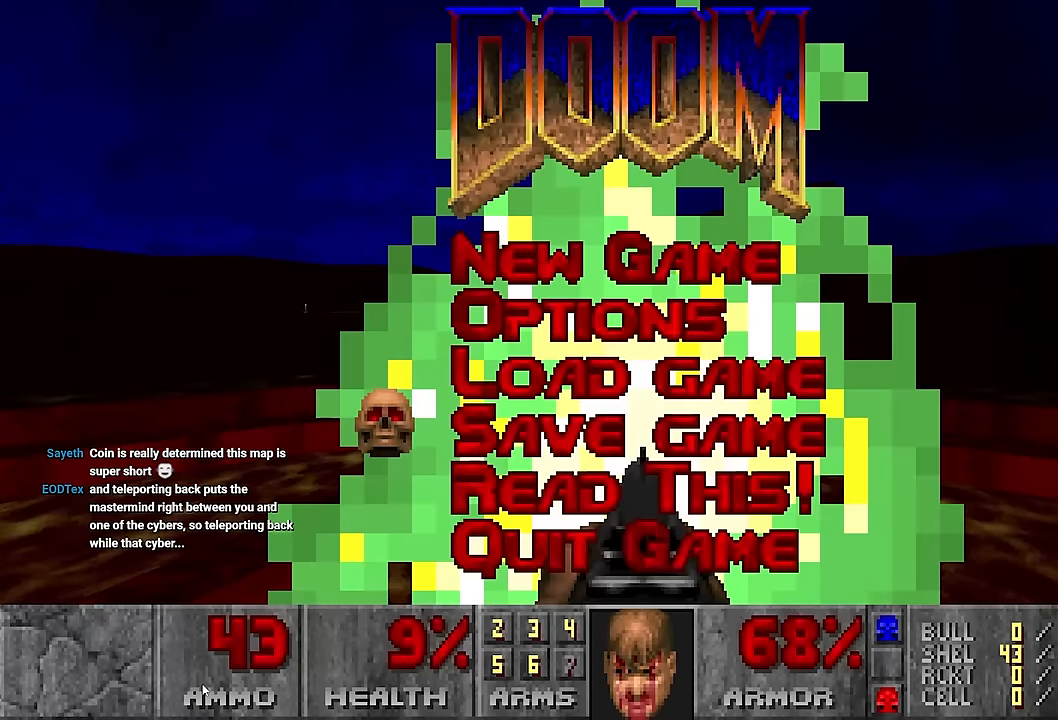
{"keys": [], "mouse": [], "events": []}
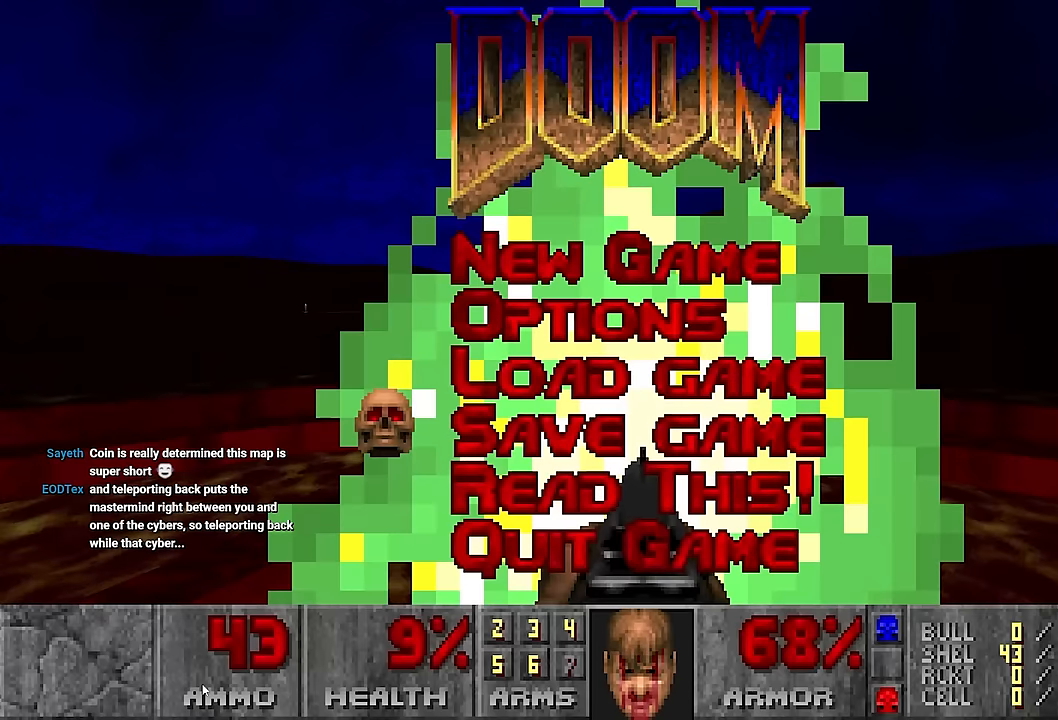
{"keys": [], "mouse": [], "events": []}
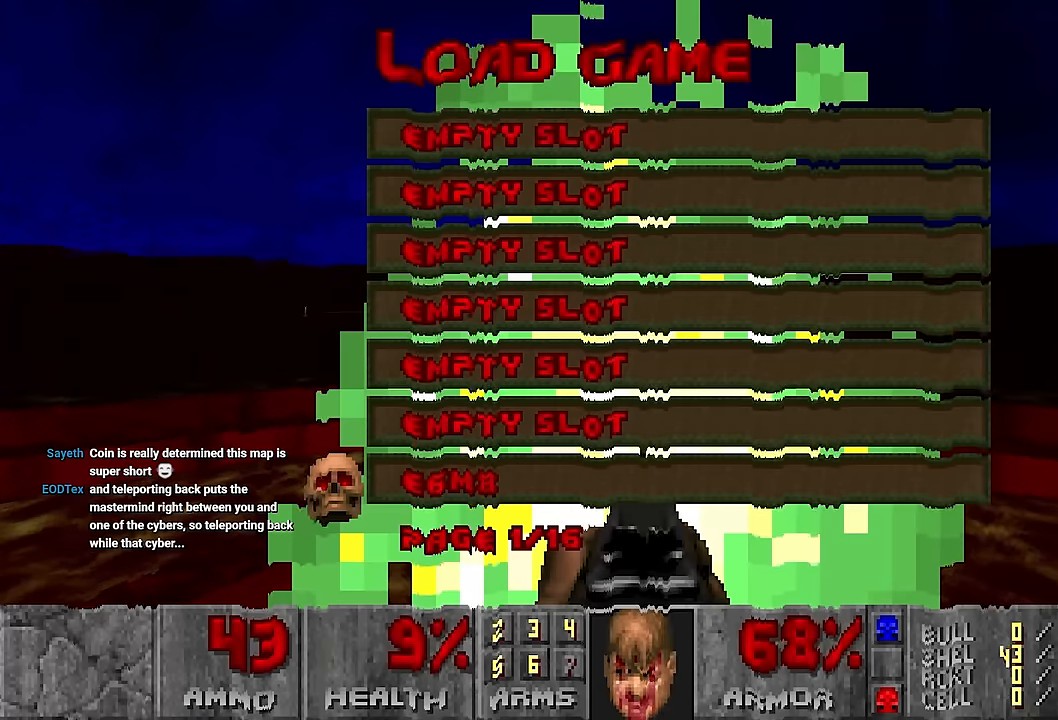
{"keys": [], "mouse": [], "events": []}
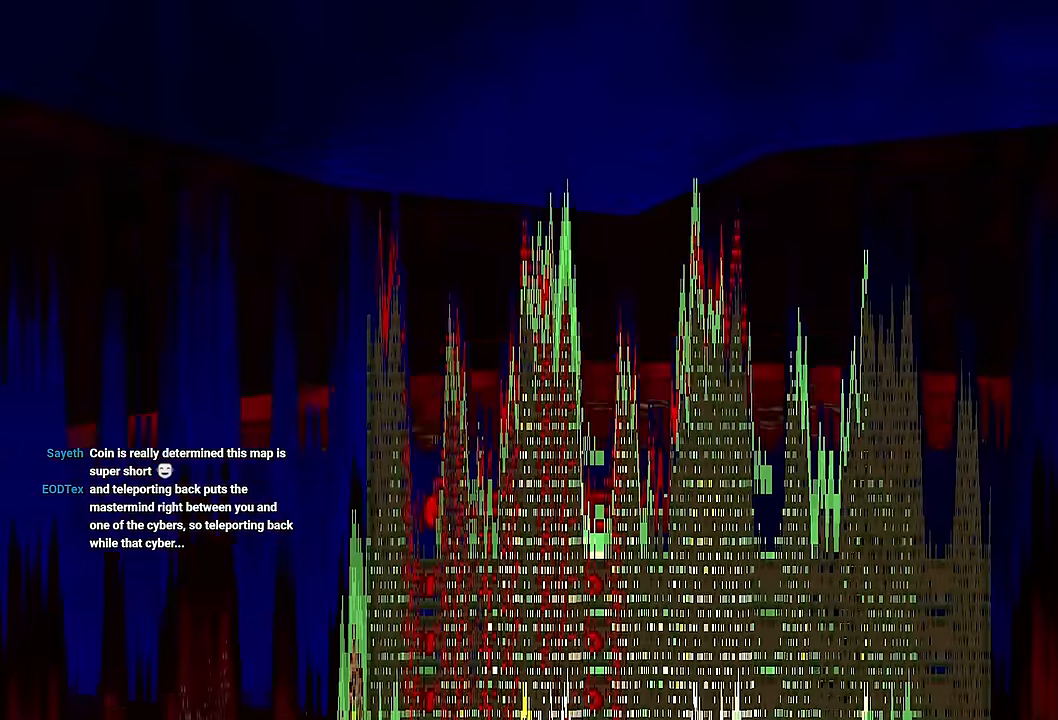
{"keys": [], "mouse": [], "events": []}
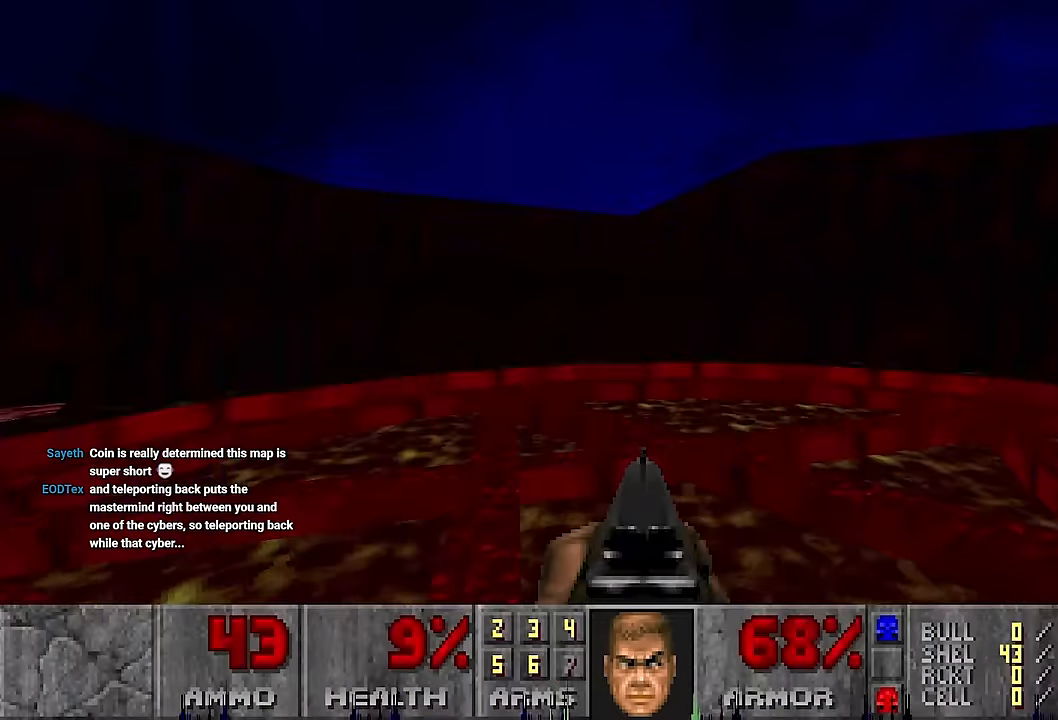
{"keys": ["d"], "mouse": [], "events": [[50, "w", "down"], [100, "a", "down"], [250, "a", "up"], [334, "d", "down"], [484, "w", "up"]]}
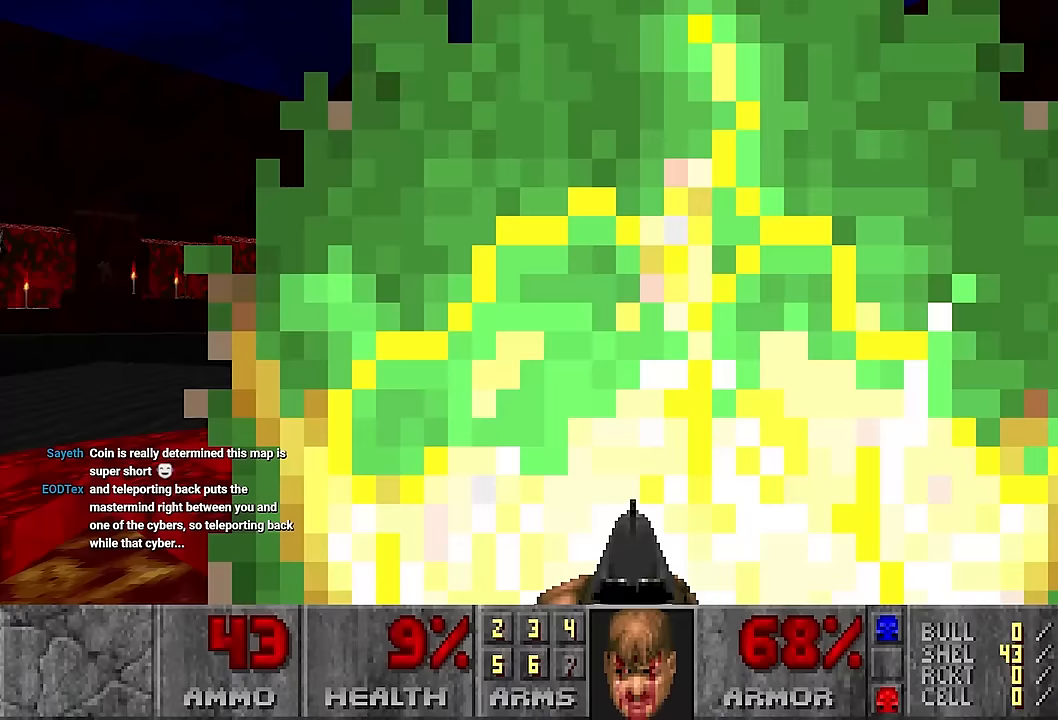
{"keys": [], "mouse": [], "events": [[67, "d", "up"]]}
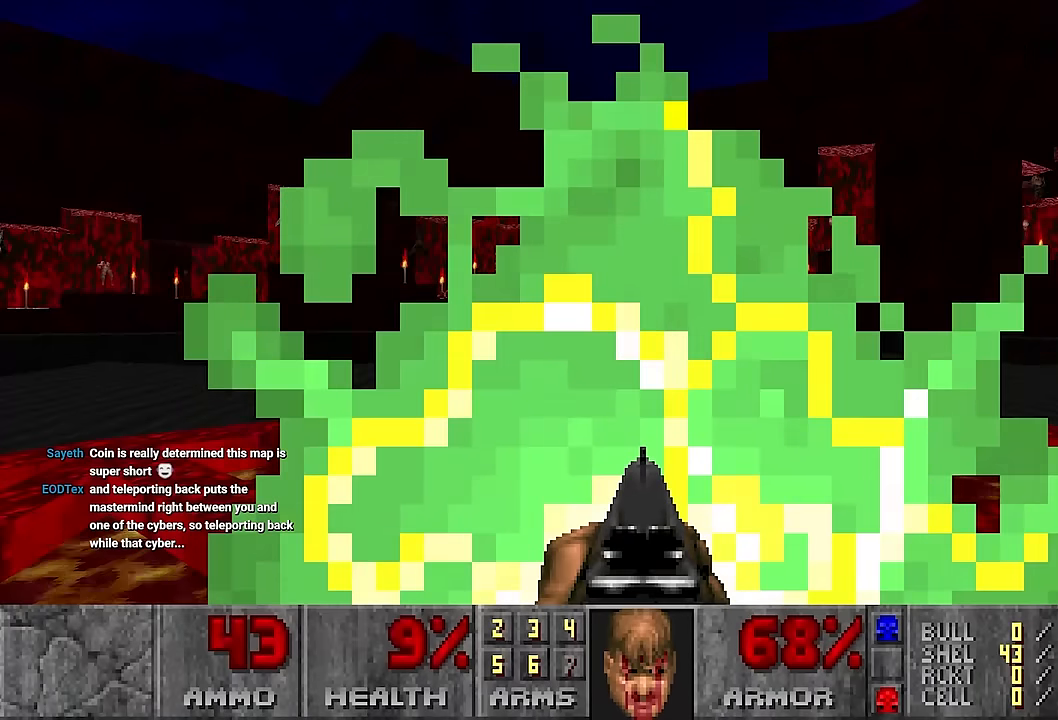
{"keys": [], "mouse": [], "events": []}
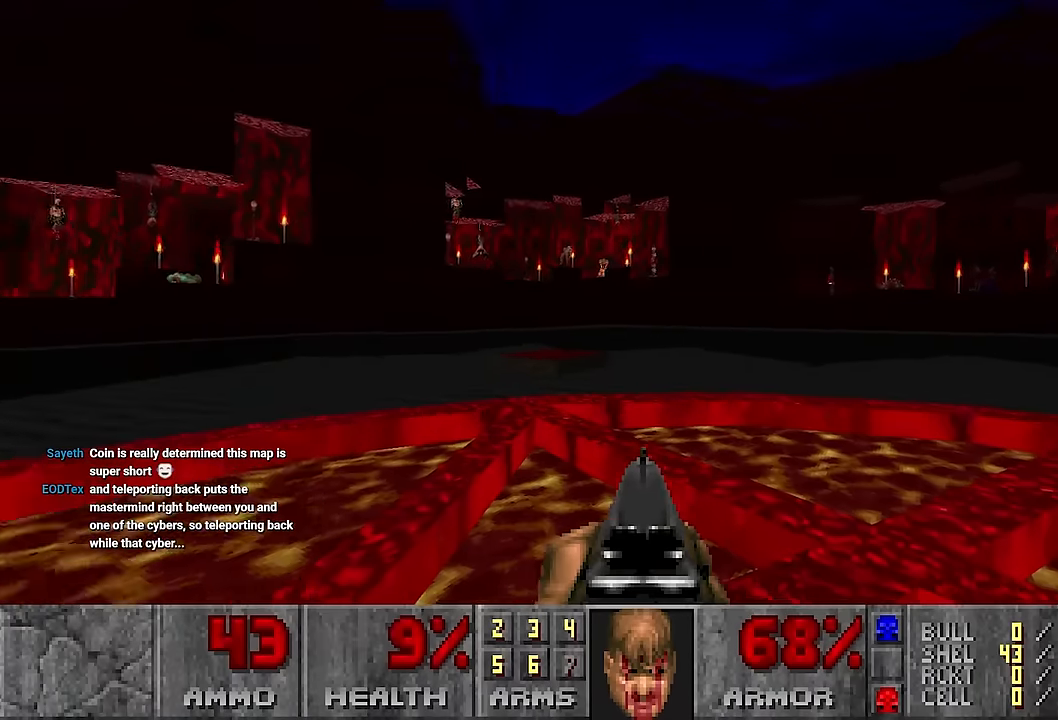
{"keys": ["d", "w"], "mouse": [], "events": [[117, "d", "down"], [117, "w", "down"]]}
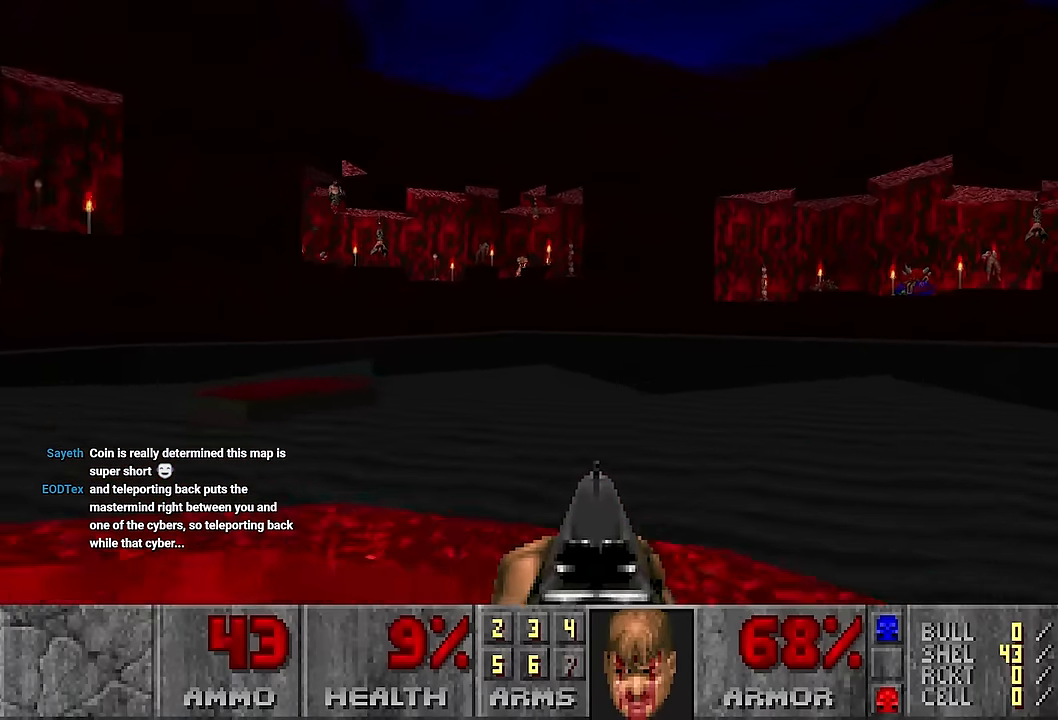
{"keys": ["d", "w"], "mouse": [], "events": [[117, "a", "down"], [117, "d", "up"], [117, "w", "up"], [267, "w", "down"], [300, "a", "up"], [500, "d", "down"]]}
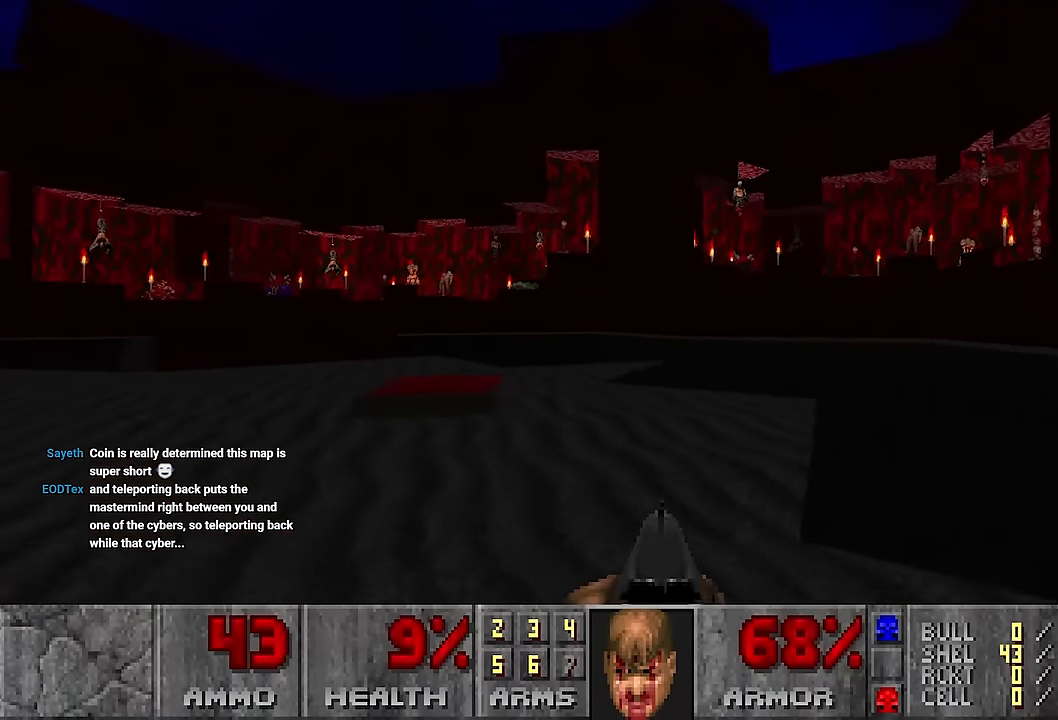
{"keys": ["d", "w"], "mouse": [], "events": []}
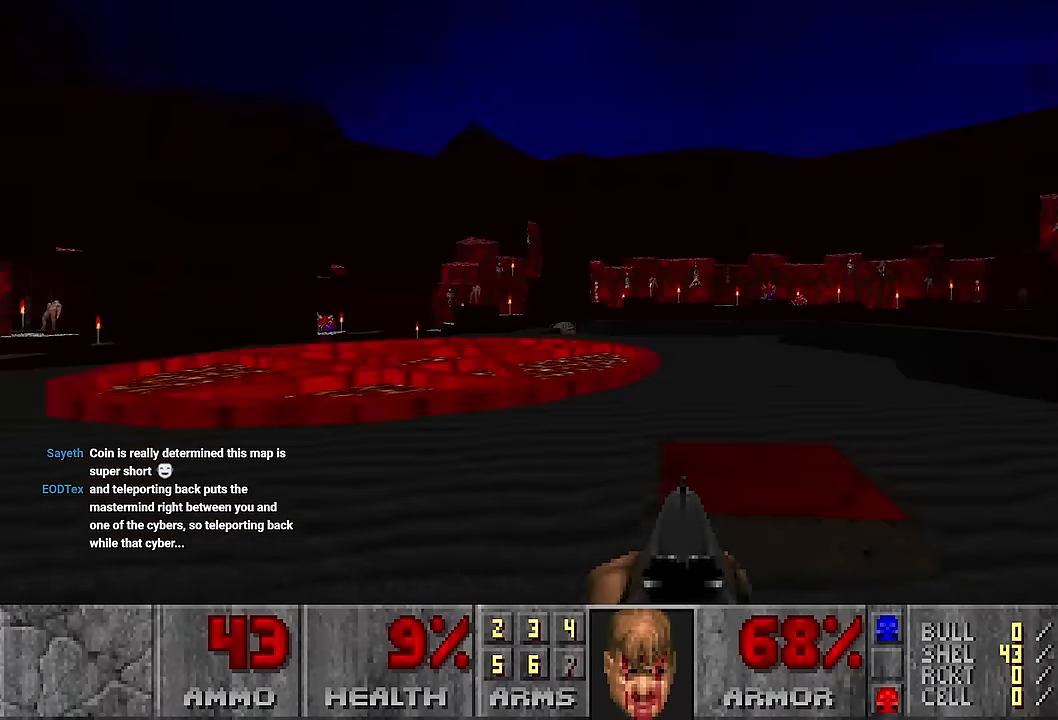
{"keys": [], "mouse": [], "events": [[50, "d", "up"], [50, "w", "up"], [100, "a", "down"], [200, "a", "up"]]}
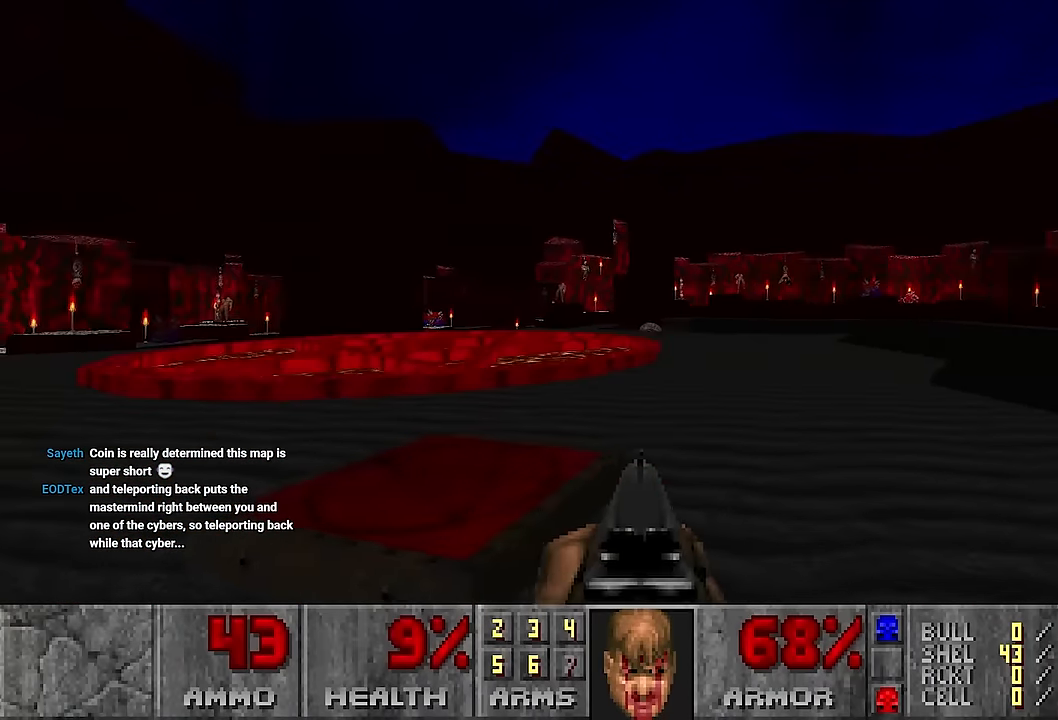
{"keys": ["d", "w"], "mouse": [], "events": [[33, "w", "down"], [67, "d", "down"]]}
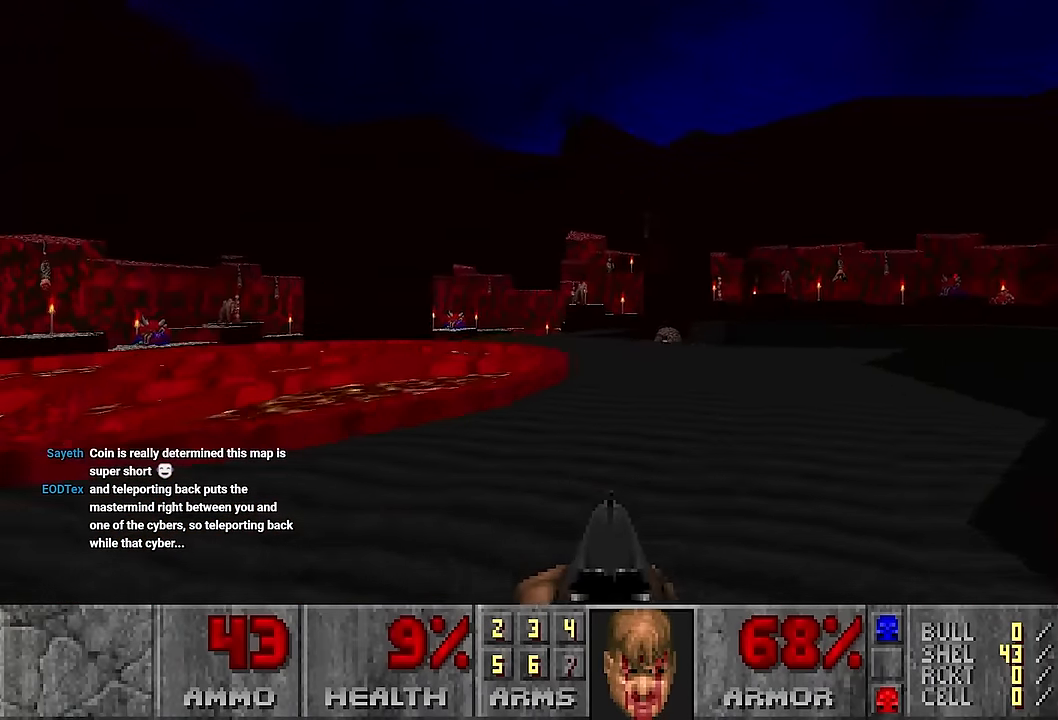
{"keys": ["a", "s"], "mouse": ["left"], "events": [[33, "d", "up"], [183, "w", "up"], [367, "mouse_left", "down"], [417, "a", "down"], [417, "s", "down"]]}
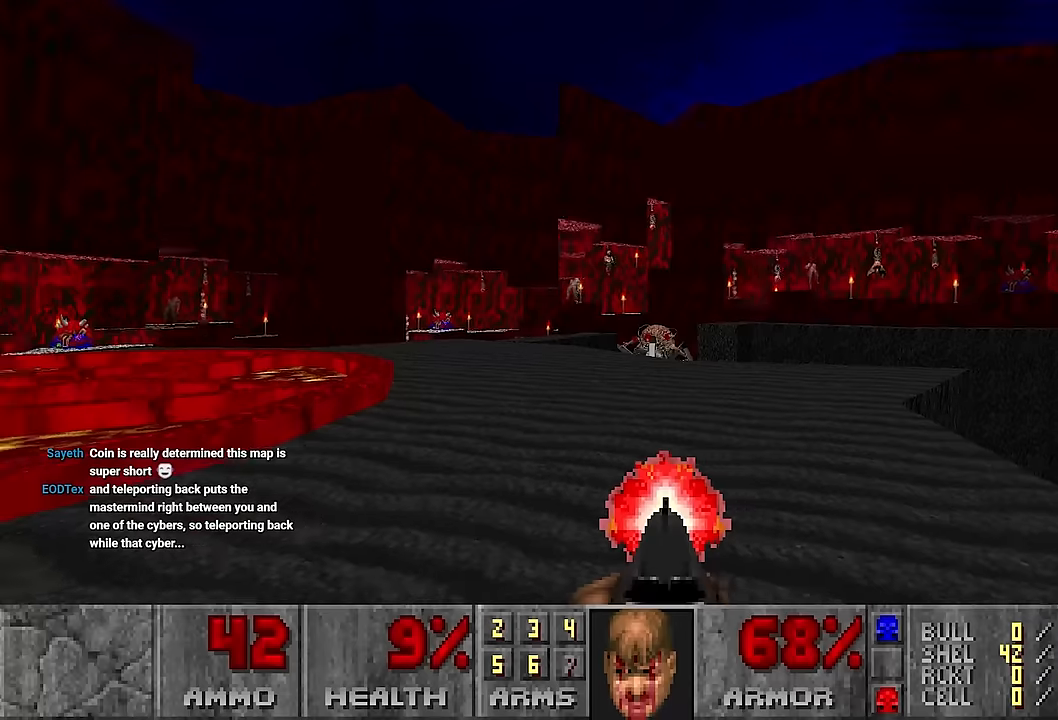
{"keys": [], "mouse": [], "events": [[150, "mouse_left", "up"], [434, "a", "up"], [434, "s", "up"]]}
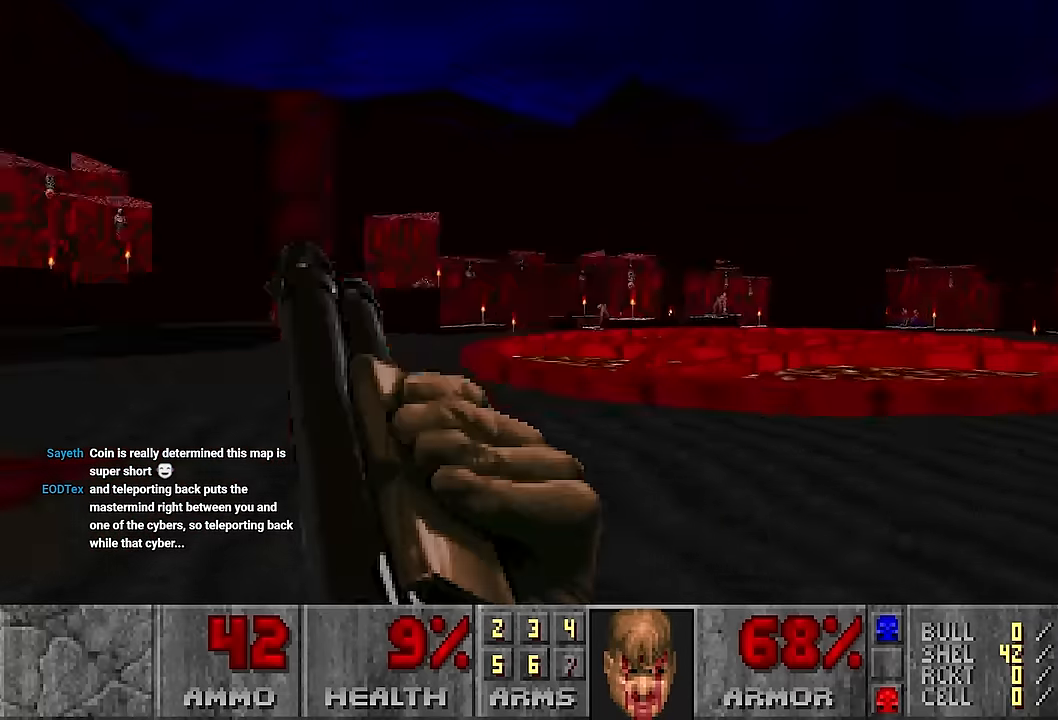
{"keys": [], "mouse": [], "events": [[250, "w", "down"], [350, "w", "up"]]}
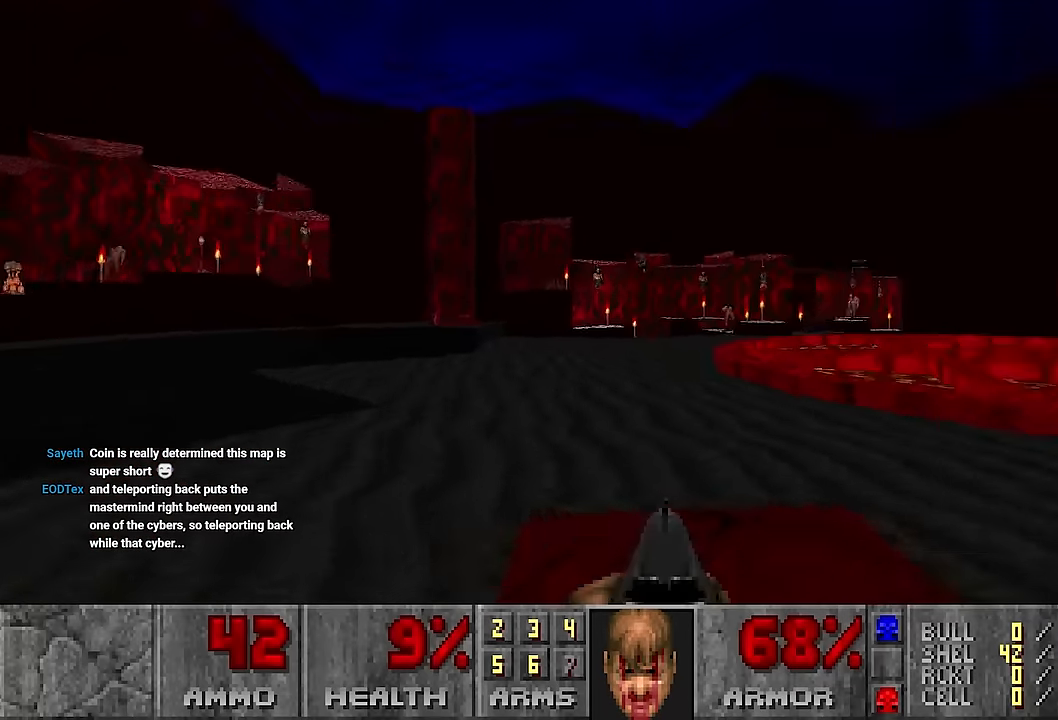
{"keys": [], "mouse": [], "events": []}
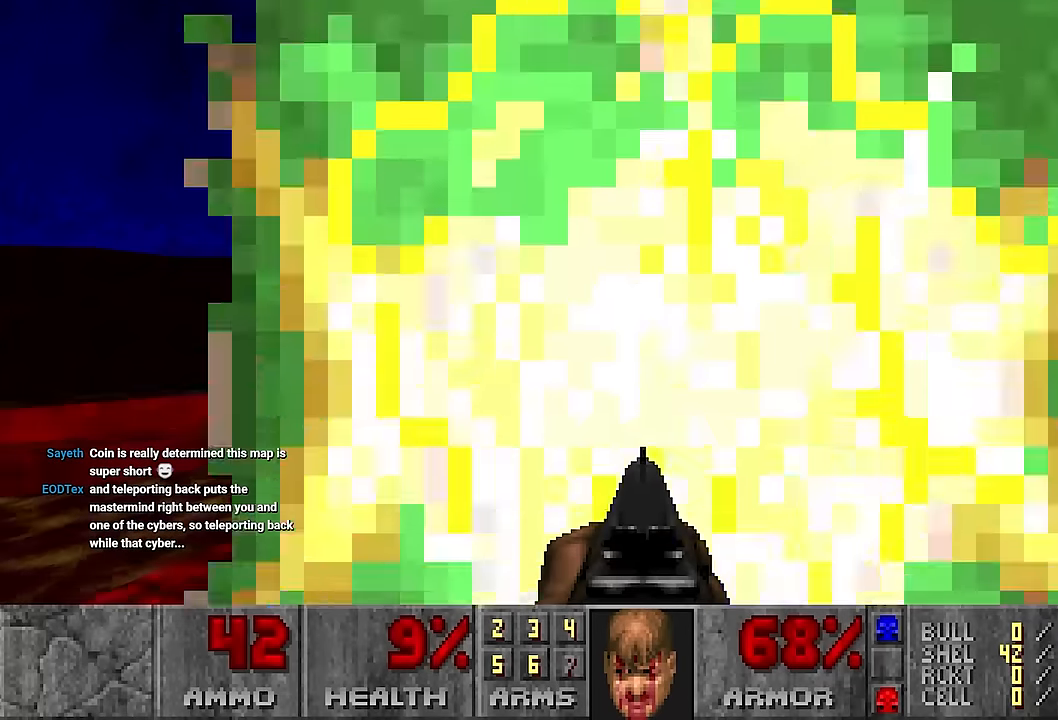
{"keys": [], "mouse": [], "events": [[50, "w", "down"], [100, "a", "down"], [250, "a", "up"], [250, "w", "up"]]}
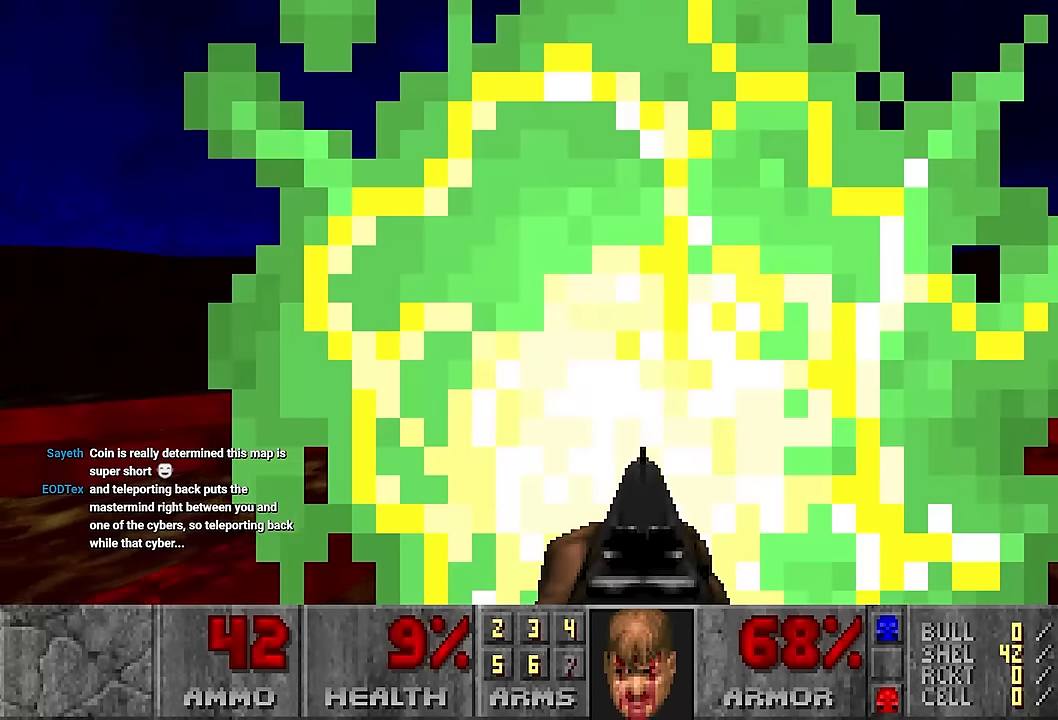
{"keys": [], "mouse": [], "events": [[217, "w", "down"], [350, "w", "up"]]}
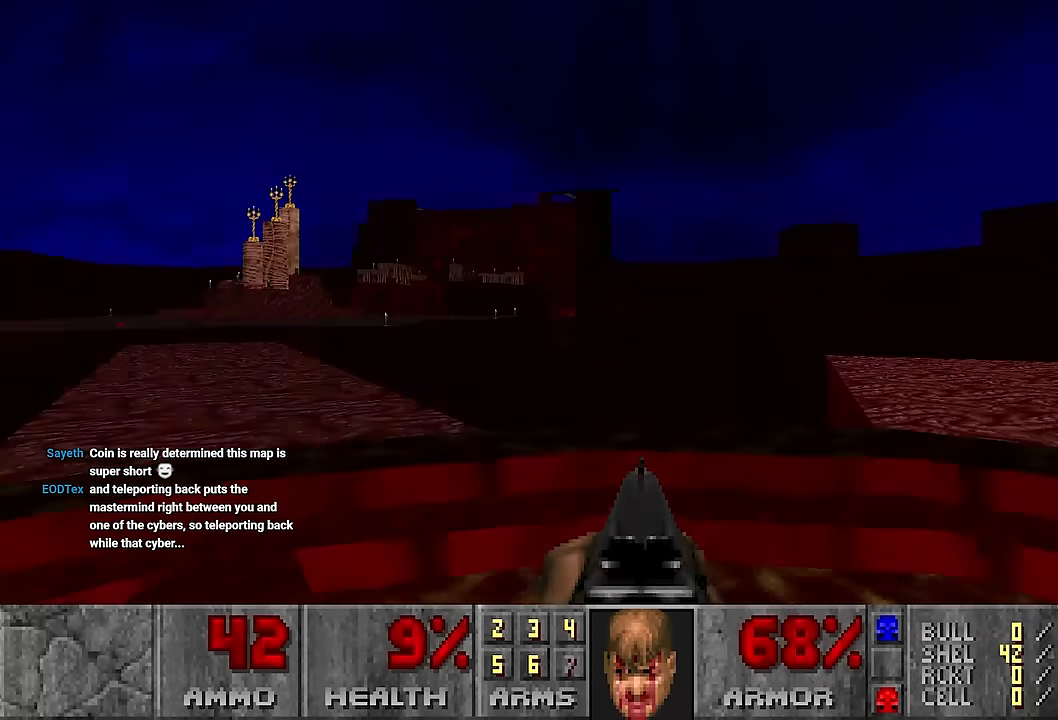
{"keys": [], "mouse": [], "events": []}
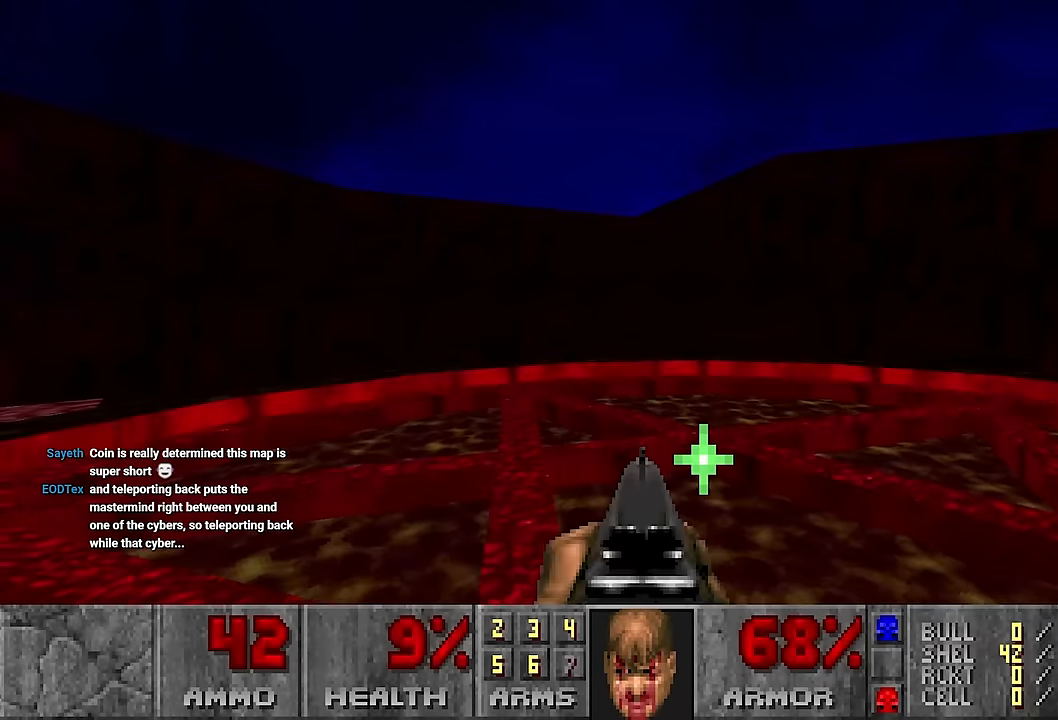
{"keys": [], "mouse": [], "events": []}
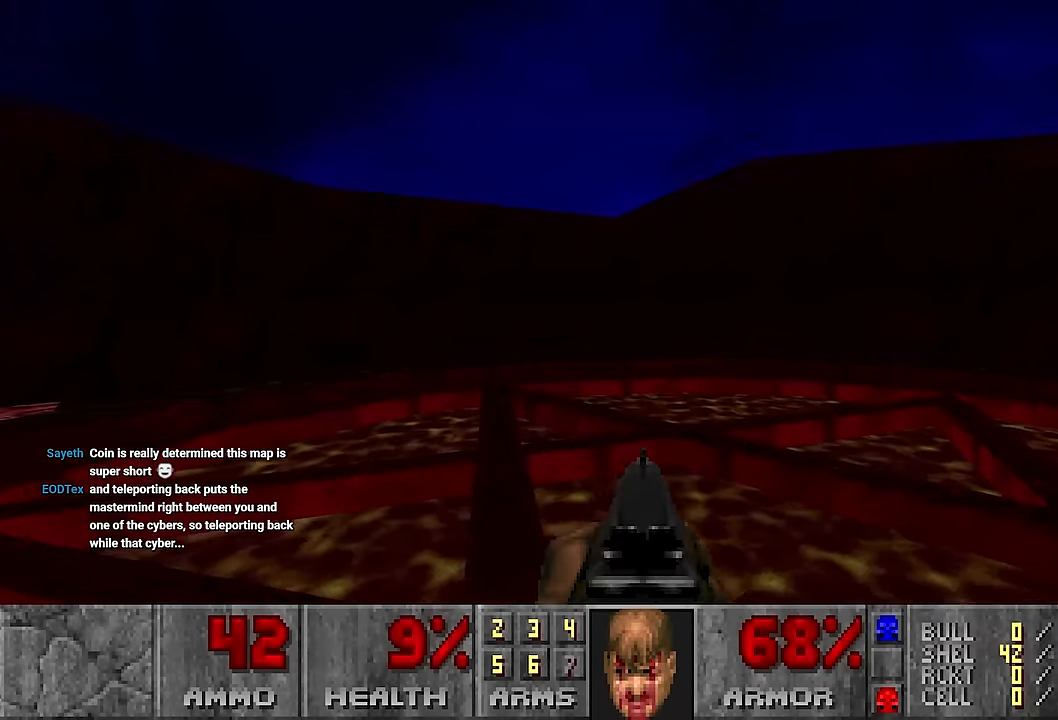
{"keys": [], "mouse": [], "events": []}